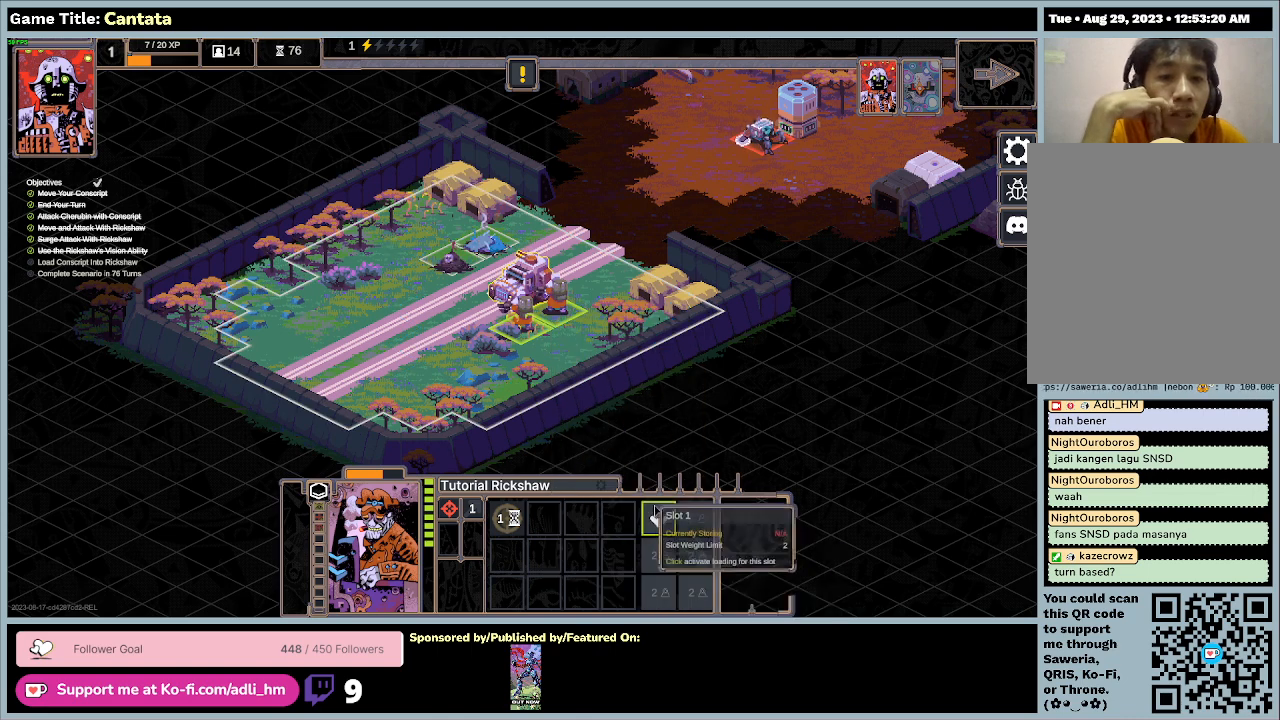
Gameplay with keyboard and mouse; each line is a JSON object with the keys and mouse buttons held at the frame after it. "events" lists presses ("down") and releases ("up") of "0", "1", "2", "3", "4", "5", "6", "7", "8", "9", "a", "alt", "b", "c", "caps_lock", "ctrl", "d", "down", "e", "escape", "f", "f1", "f2", "f3", "f4", "f5", "f6", "f7", "f8", "g", "h", "i", "j", "k", "l", "left", "m", "n", "o", "p", "q", "r", "return", "right", "s", "shift", "space", "t", "tab", "tilde", "u", "up", "v", "w", "x", "y", "z", "mouse_left", "mouse_wheel" and "mouse_right" between this image and that frame as [ms after this image, input, new state], when the widget could be followed in between. "mouse_left", "mouse_wheel", "mouse_right" = the "left", "wheel", "right" buttons of the "mouse" list. No other keys are recorded. "wheel" means that the mouse wheel is clicked or scrolled. Mouse movement is not recorded.
{"keys": [], "mouse": [], "events": []}
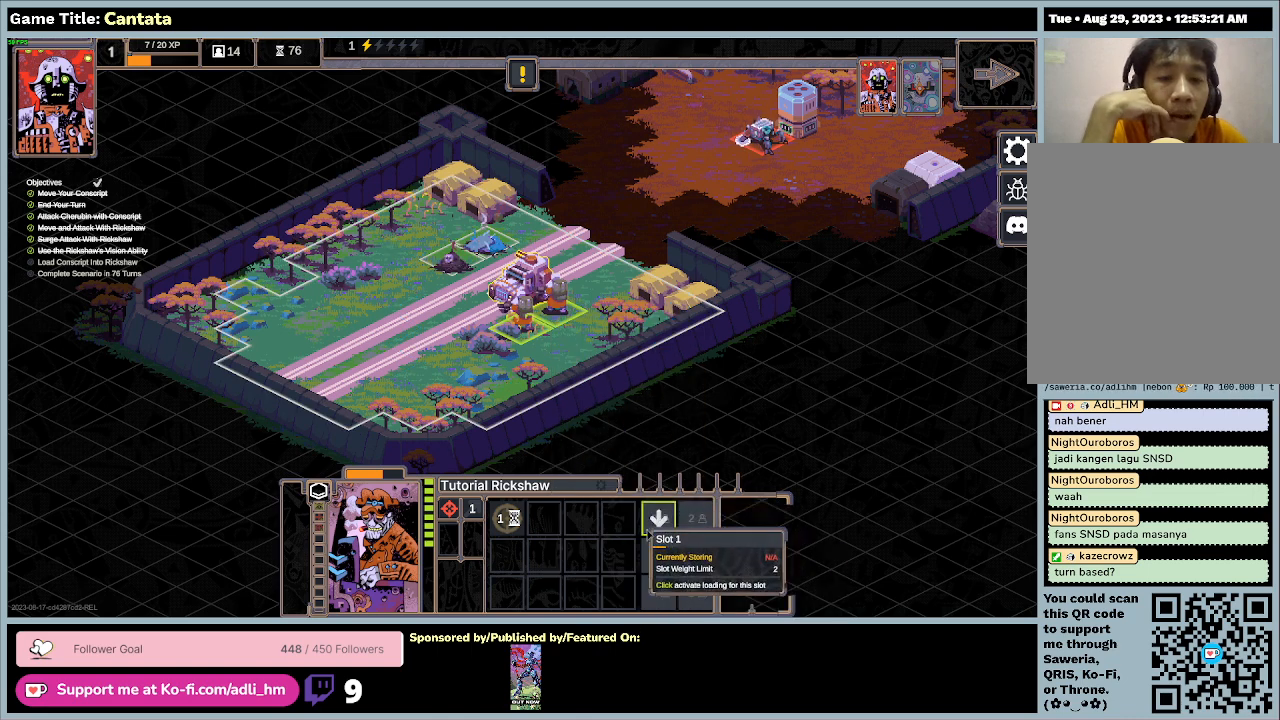
{"keys": [], "mouse": [], "events": []}
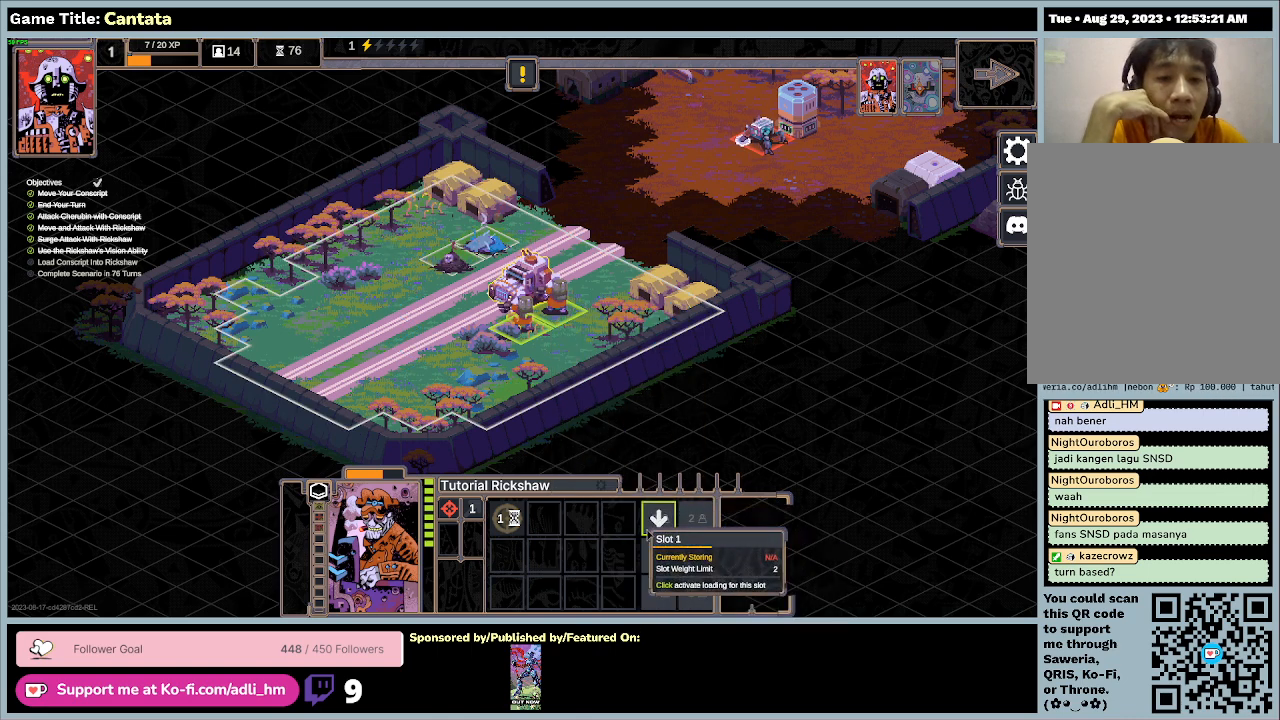
{"keys": [], "mouse": [], "events": [[100, "mouse_left", "down"], [367, "mouse_left", "up"]]}
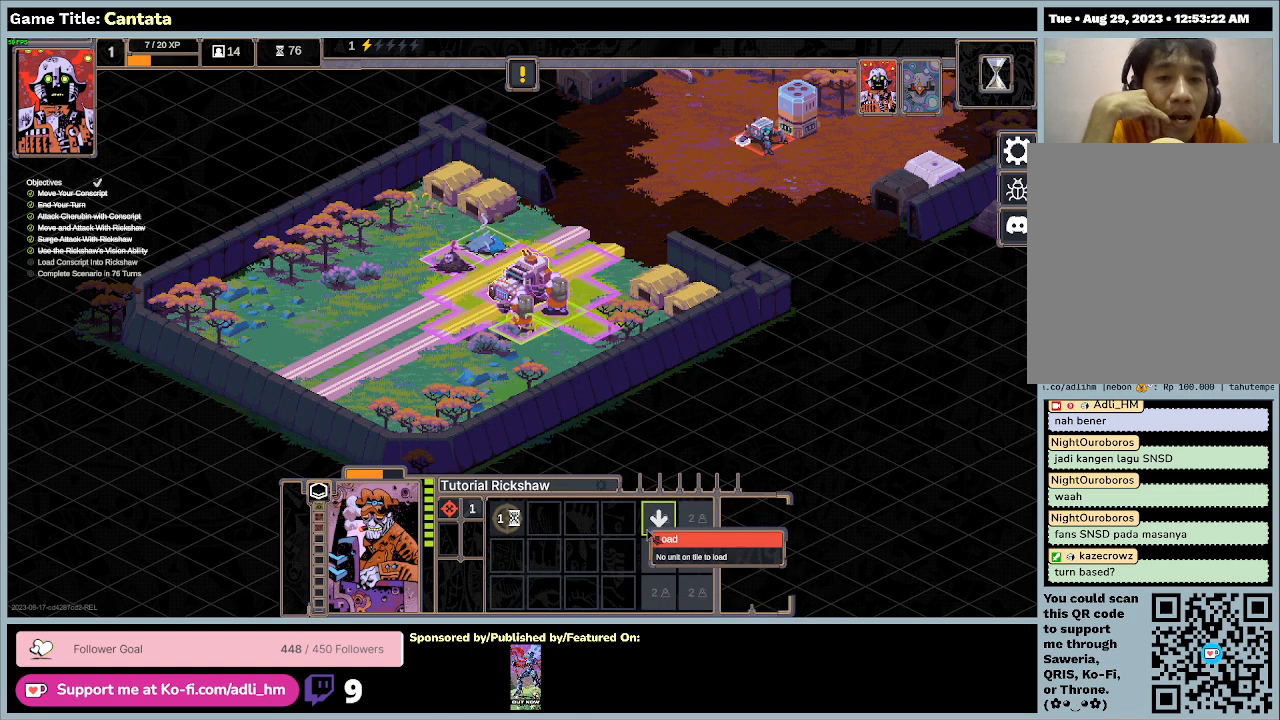
{"keys": [], "mouse": [], "events": []}
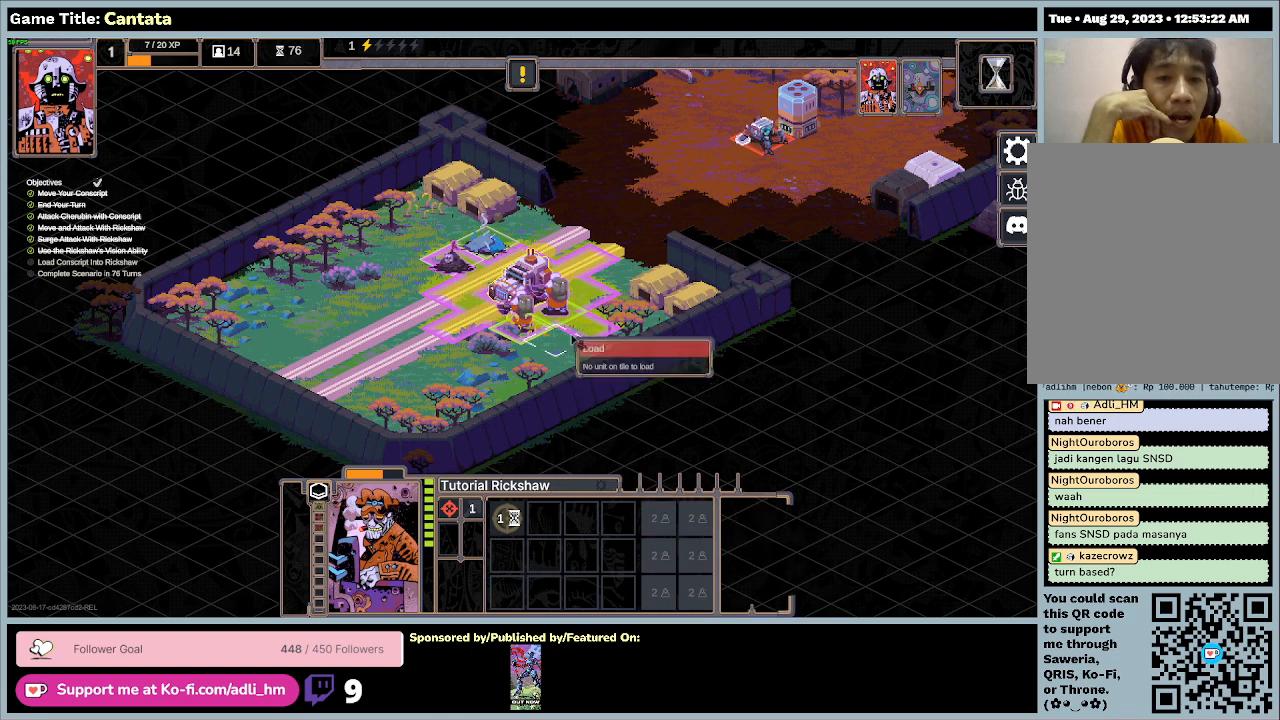
{"keys": [], "mouse": ["left"], "events": [[400, "mouse_left", "down"]]}
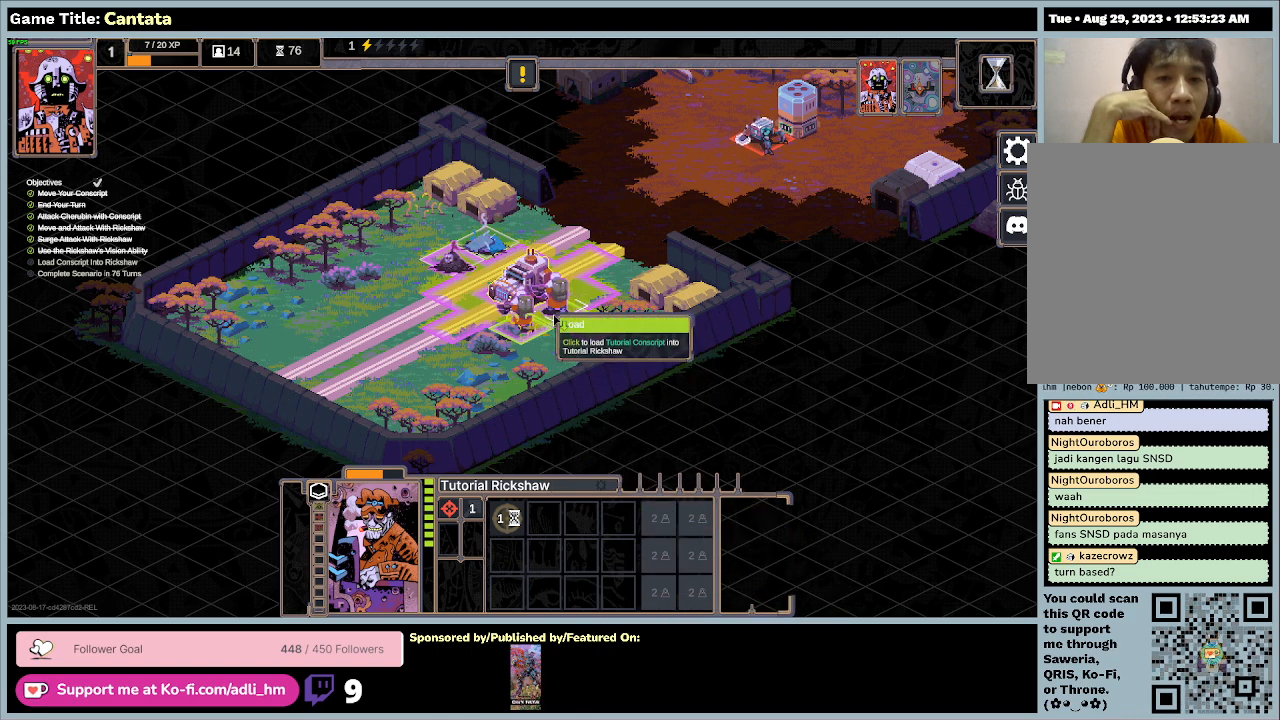
{"keys": [], "mouse": [], "events": [[233, "mouse_left", "up"]]}
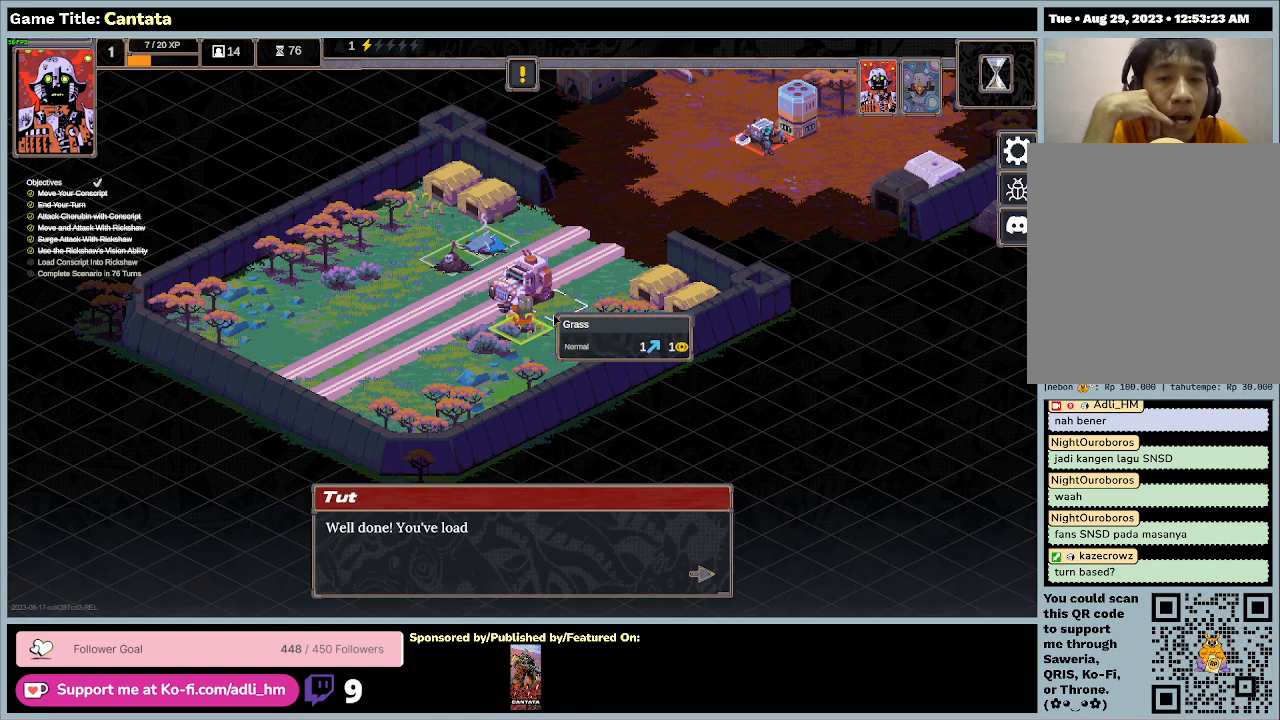
{"keys": [], "mouse": [], "events": []}
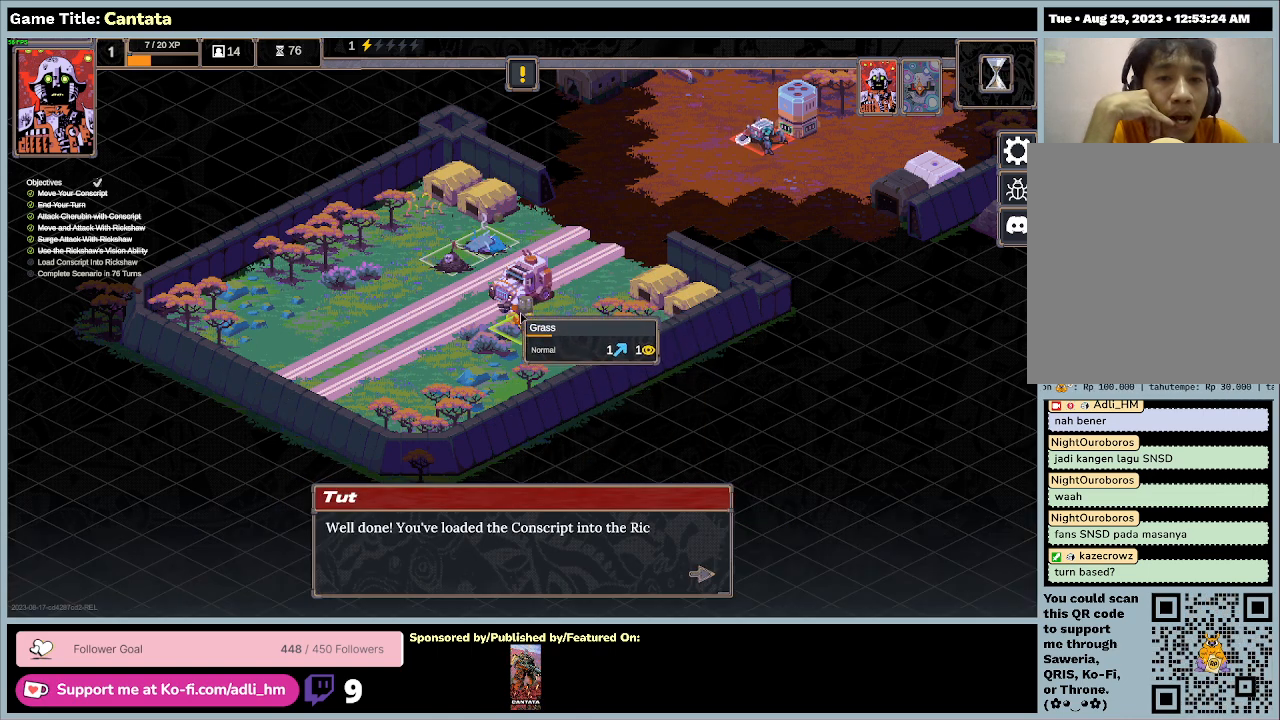
{"keys": [], "mouse": [], "events": []}
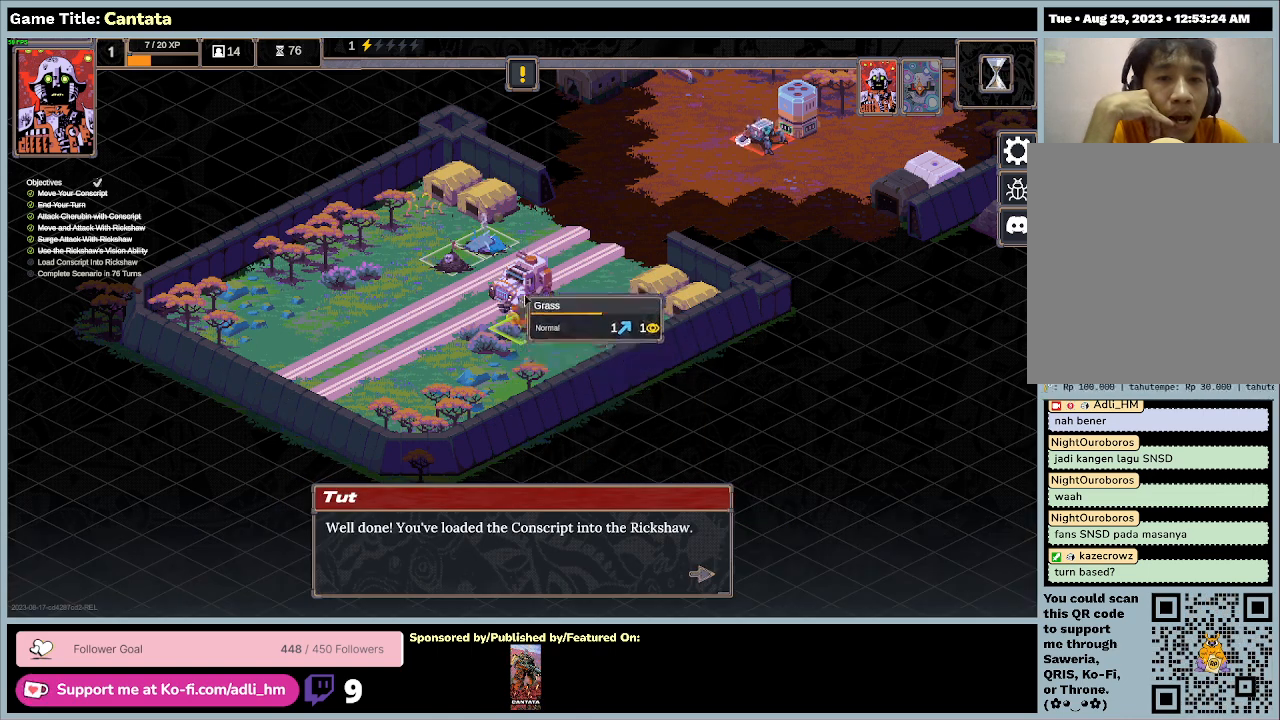
{"keys": [], "mouse": ["left"], "events": [[333, "mouse_left", "down"]]}
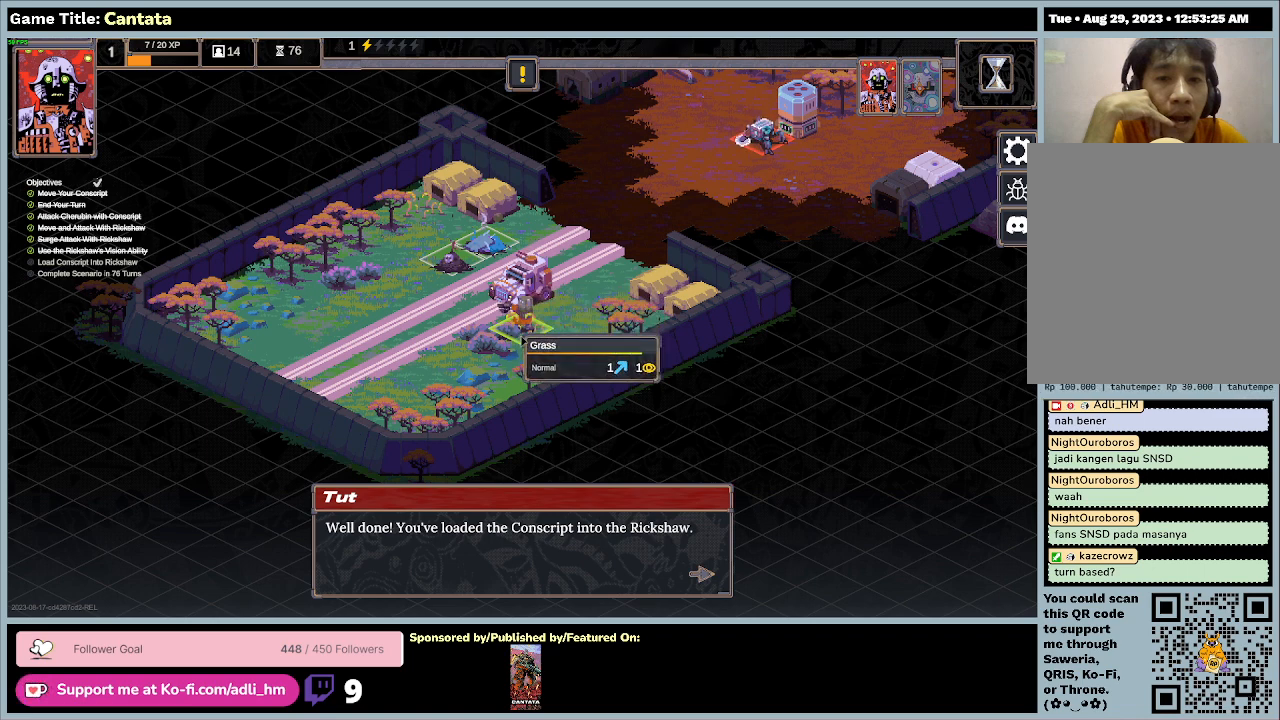
{"keys": [], "mouse": [], "events": [[100, "mouse_left", "up"]]}
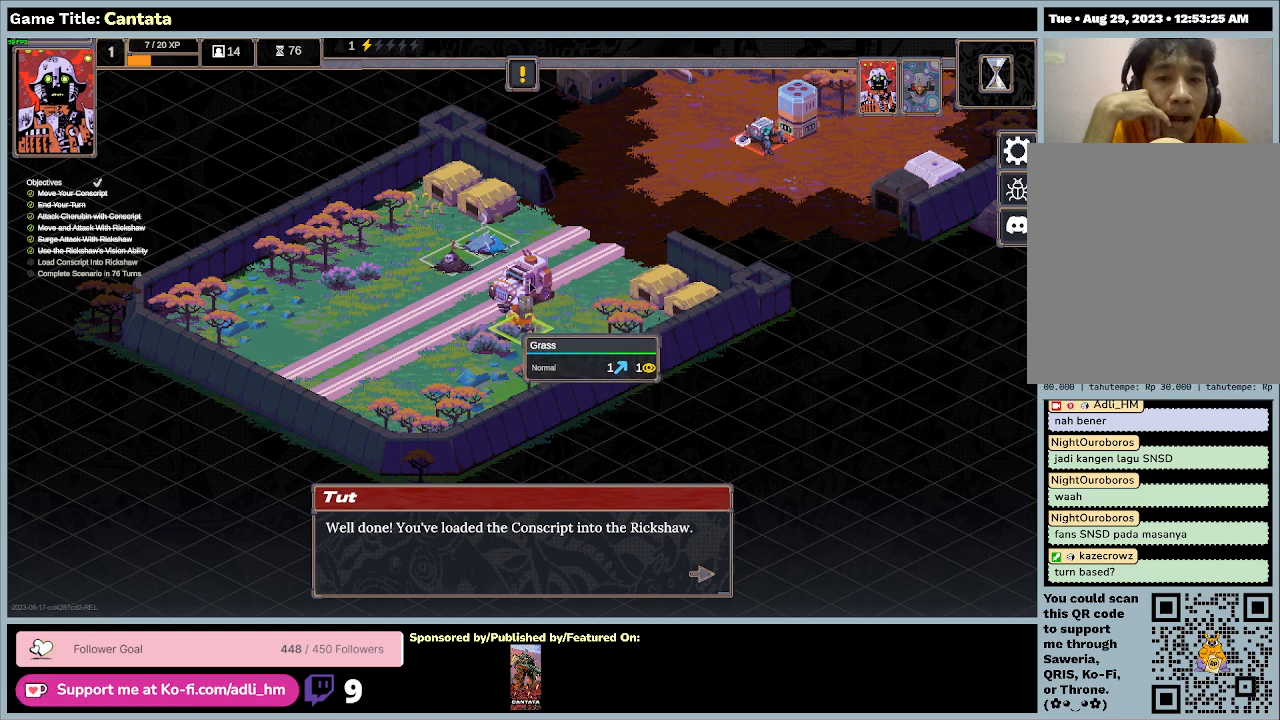
{"keys": [], "mouse": [], "events": [[33, "mouse_left", "down"], [400, "mouse_left", "up"]]}
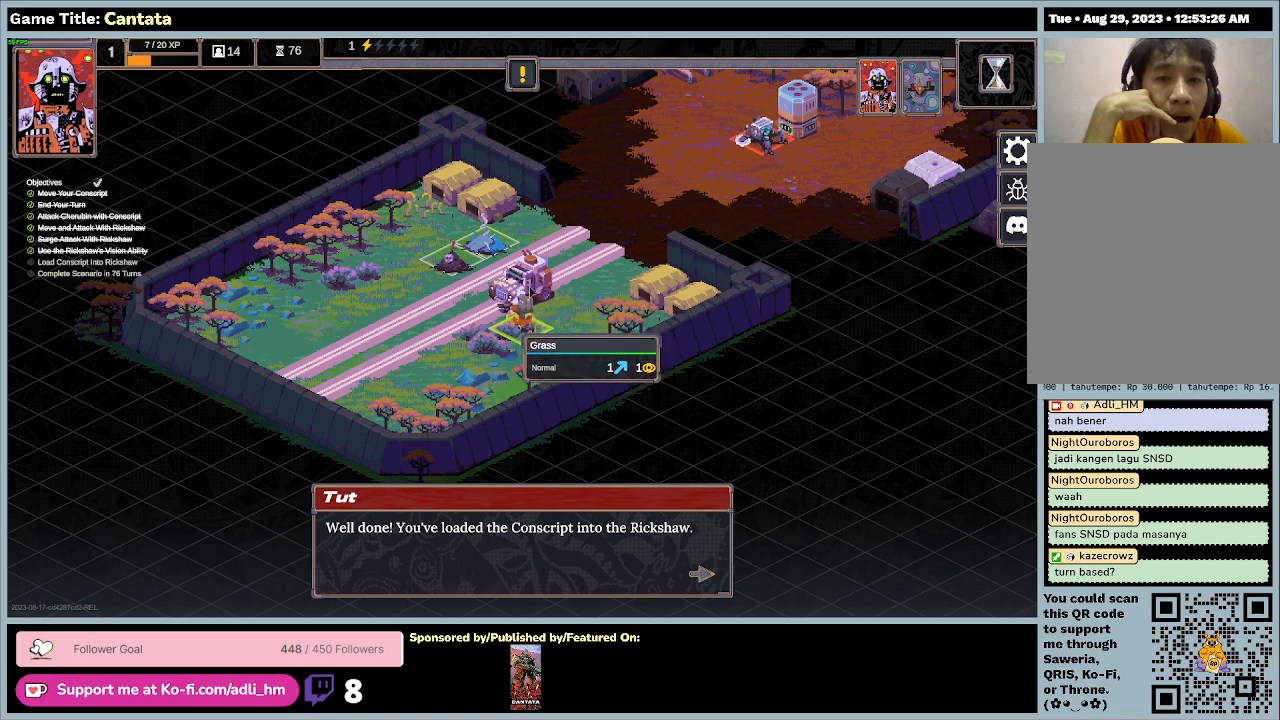
{"keys": [], "mouse": [], "events": []}
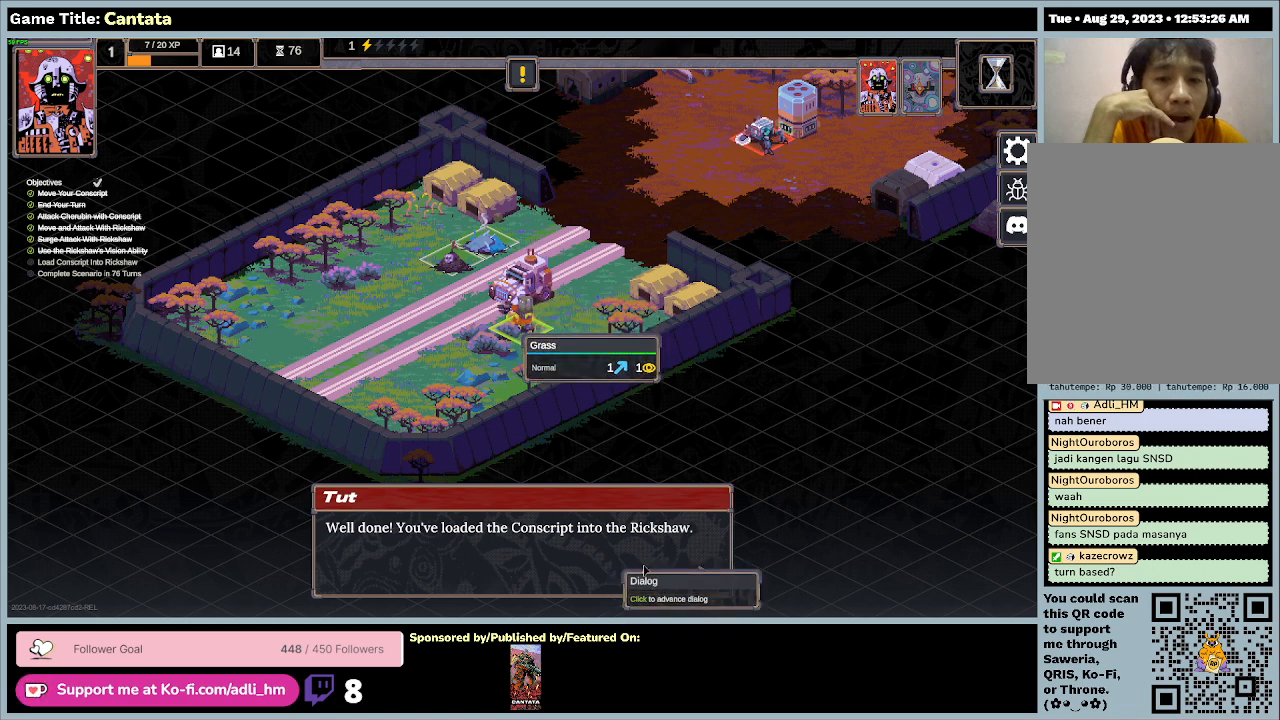
{"keys": [], "mouse": ["left"], "events": [[267, "mouse_left", "down"]]}
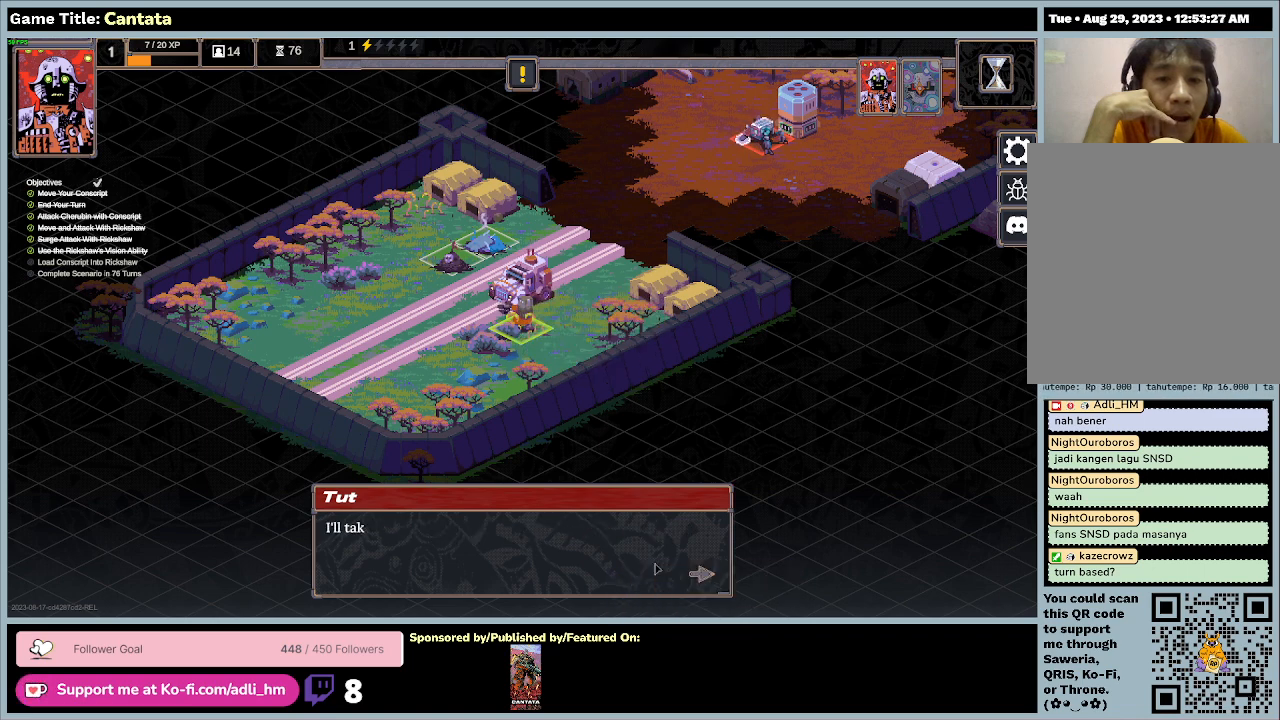
{"keys": [], "mouse": ["left"], "events": [[100, "mouse_left", "up"], [333, "mouse_left", "down"]]}
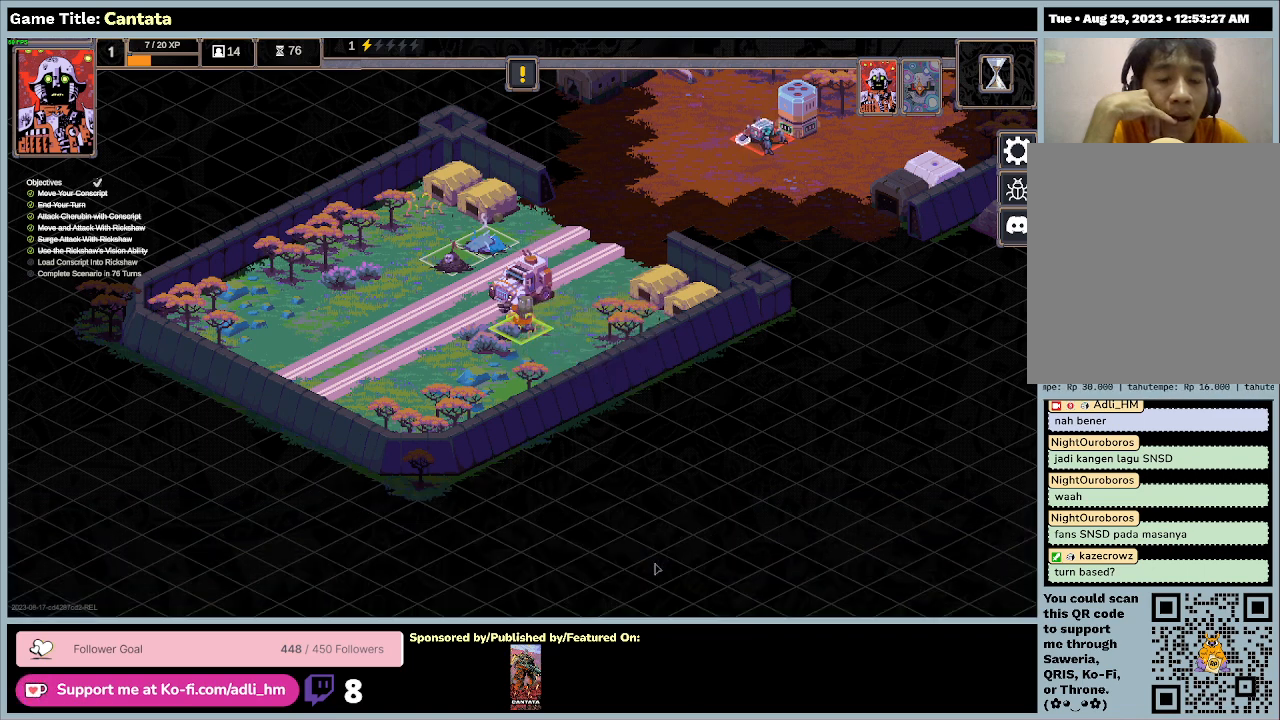
{"keys": [], "mouse": ["left"], "events": [[133, "mouse_left", "up"], [500, "mouse_left", "down"]]}
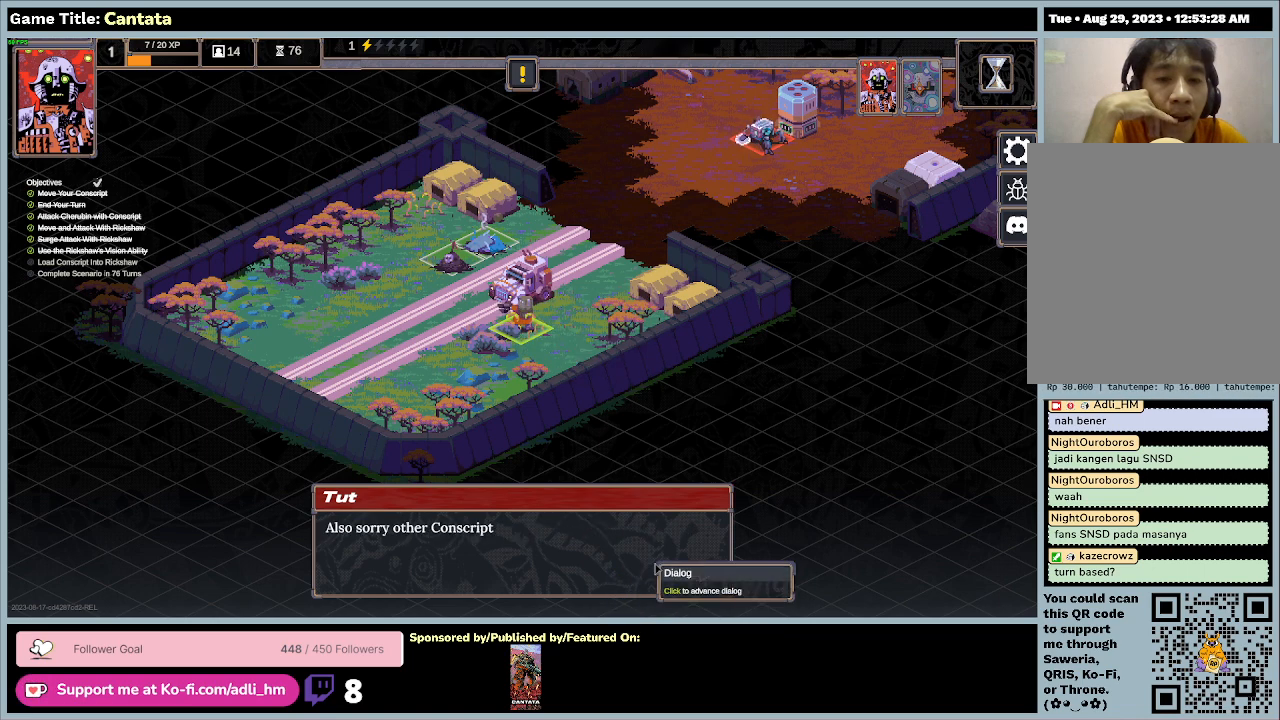
{"keys": [], "mouse": [], "events": [[300, "mouse_left", "up"]]}
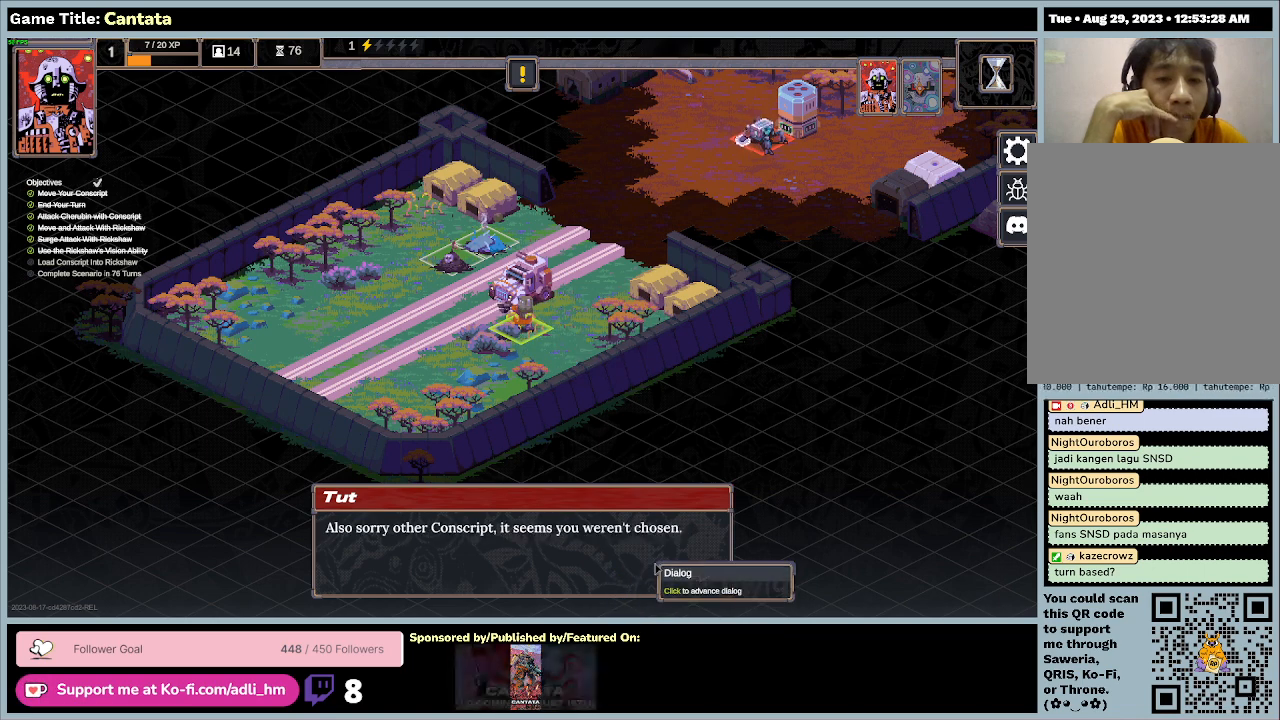
{"keys": [], "mouse": [], "events": []}
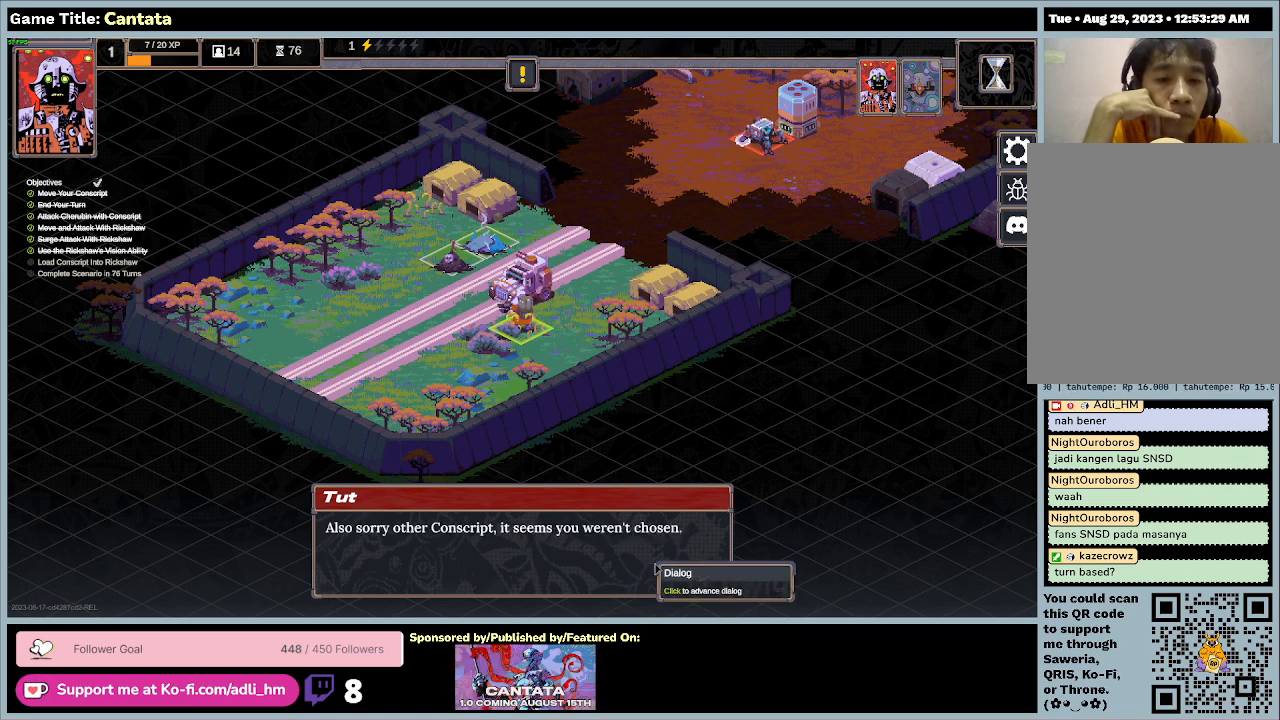
{"keys": [], "mouse": ["left"], "events": [[367, "mouse_left", "down"]]}
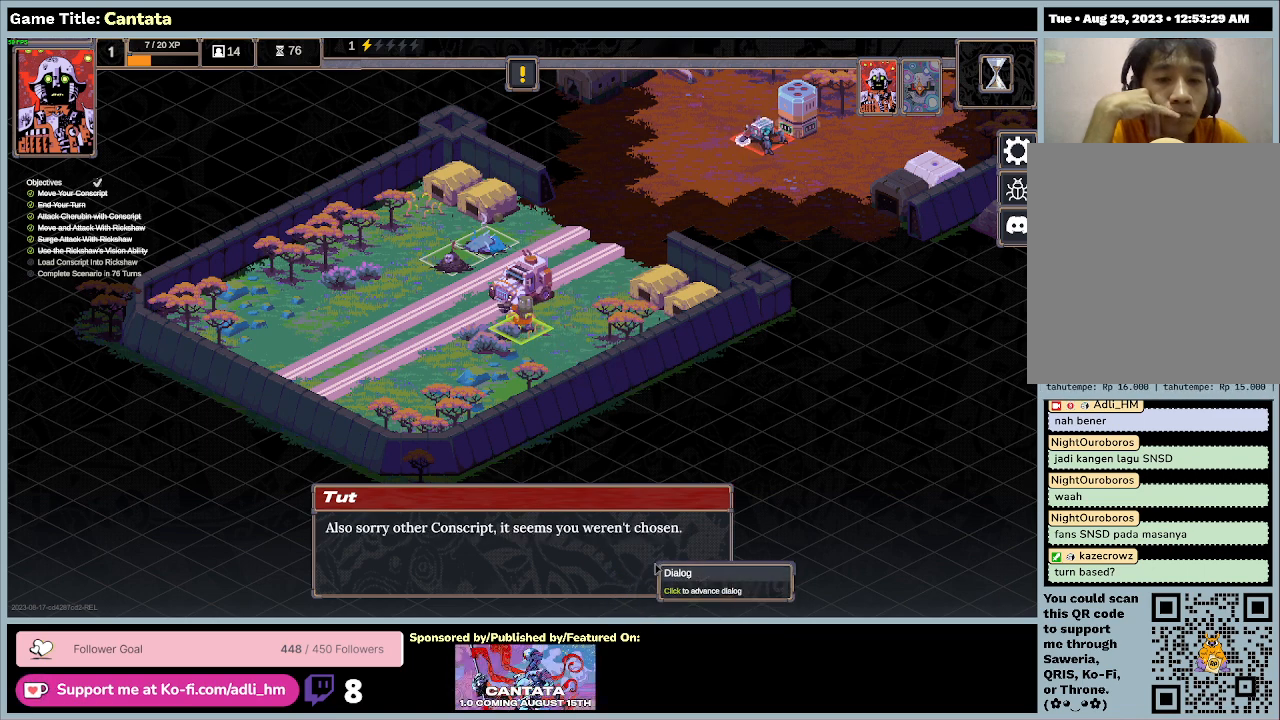
{"keys": [], "mouse": [], "events": [[133, "mouse_left", "up"]]}
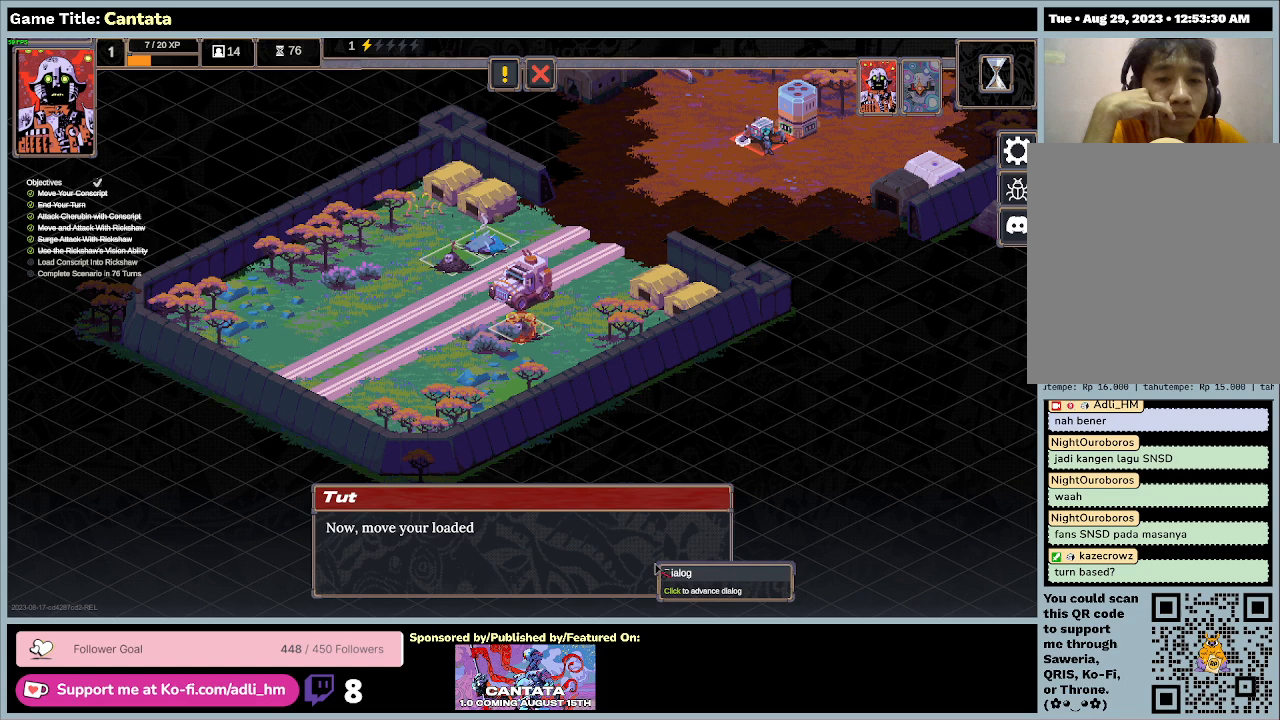
{"keys": [], "mouse": [], "events": []}
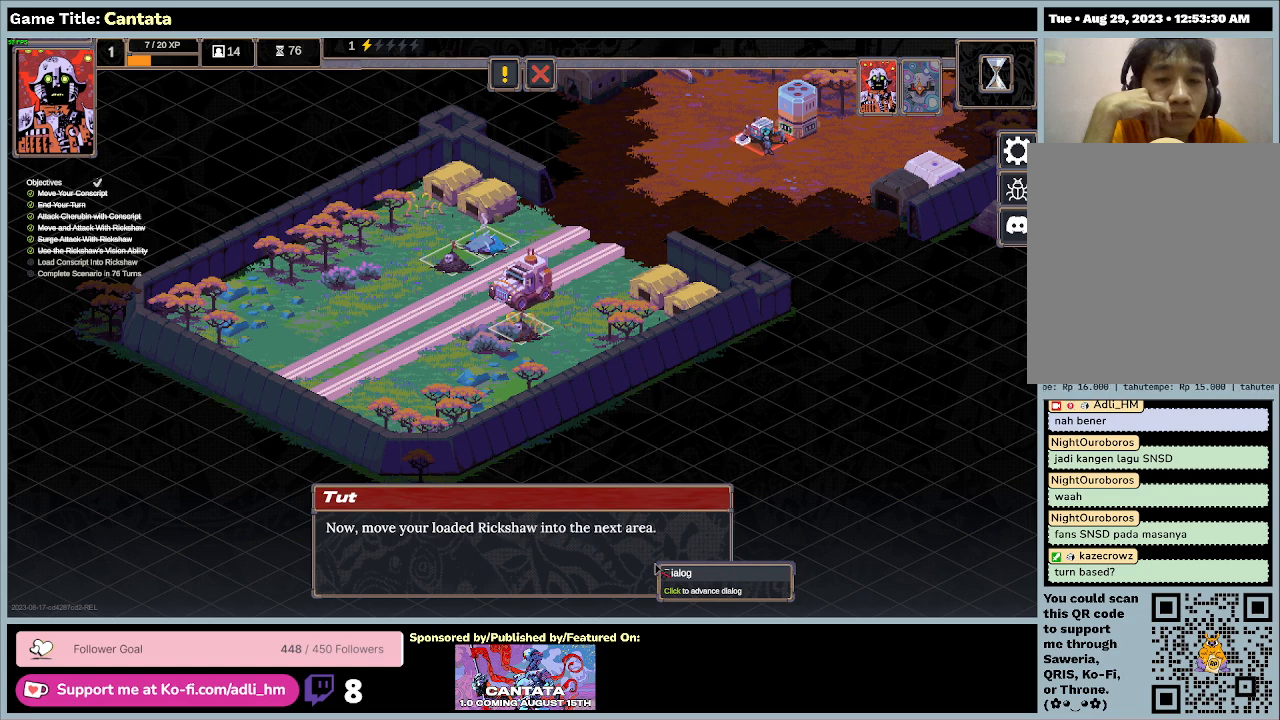
{"keys": [], "mouse": [], "events": []}
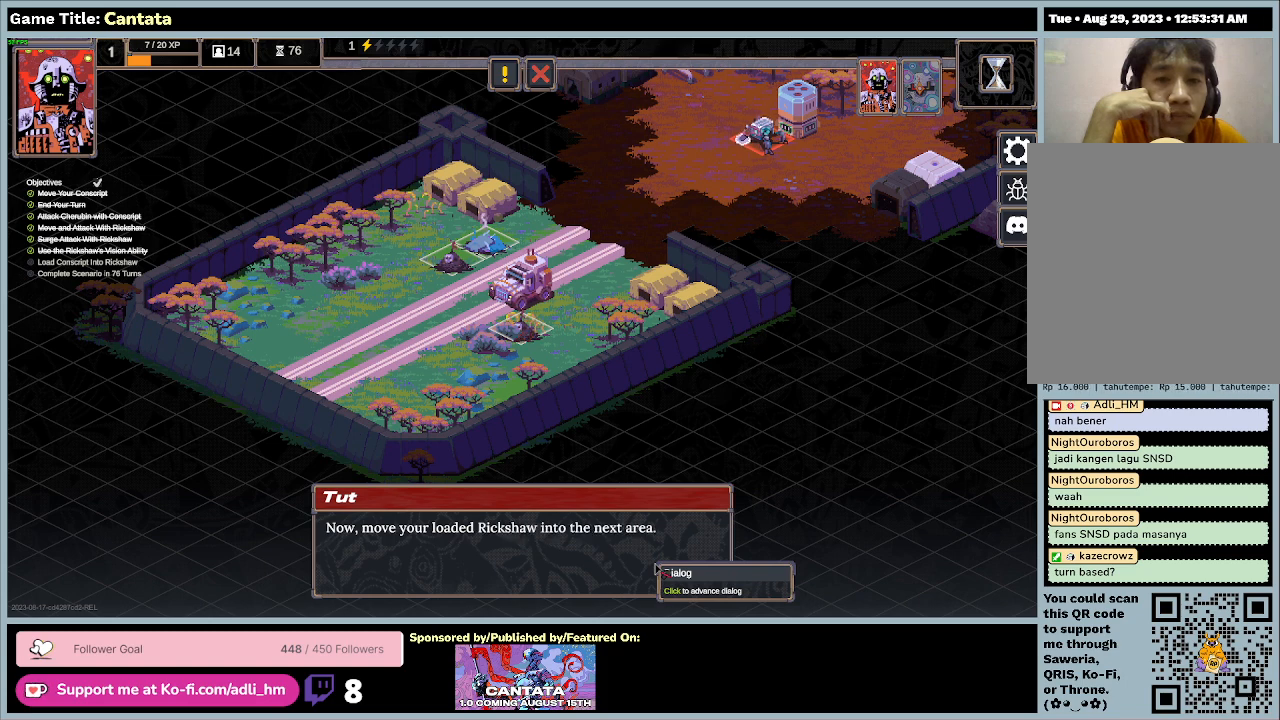
{"keys": [], "mouse": [], "events": []}
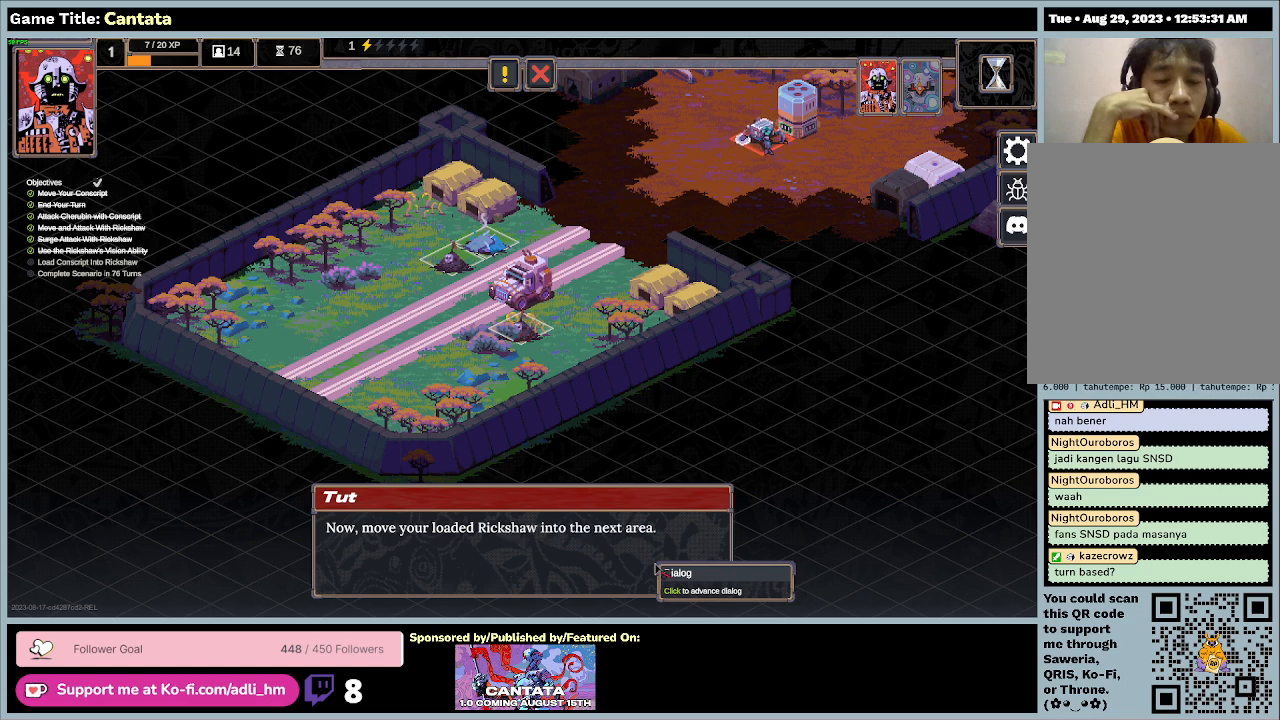
{"keys": [], "mouse": ["left"], "events": [[333, "mouse_left", "down"]]}
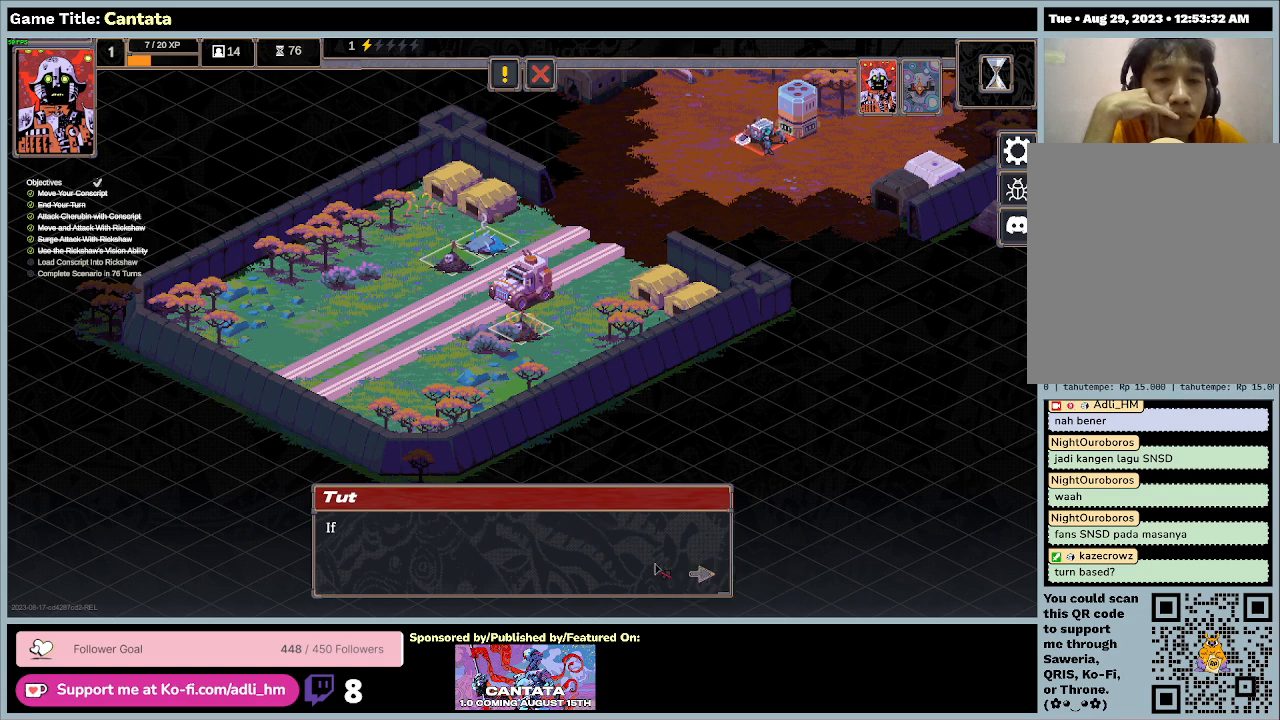
{"keys": [], "mouse": ["left"], "events": [[100, "mouse_left", "up"], [433, "mouse_left", "down"]]}
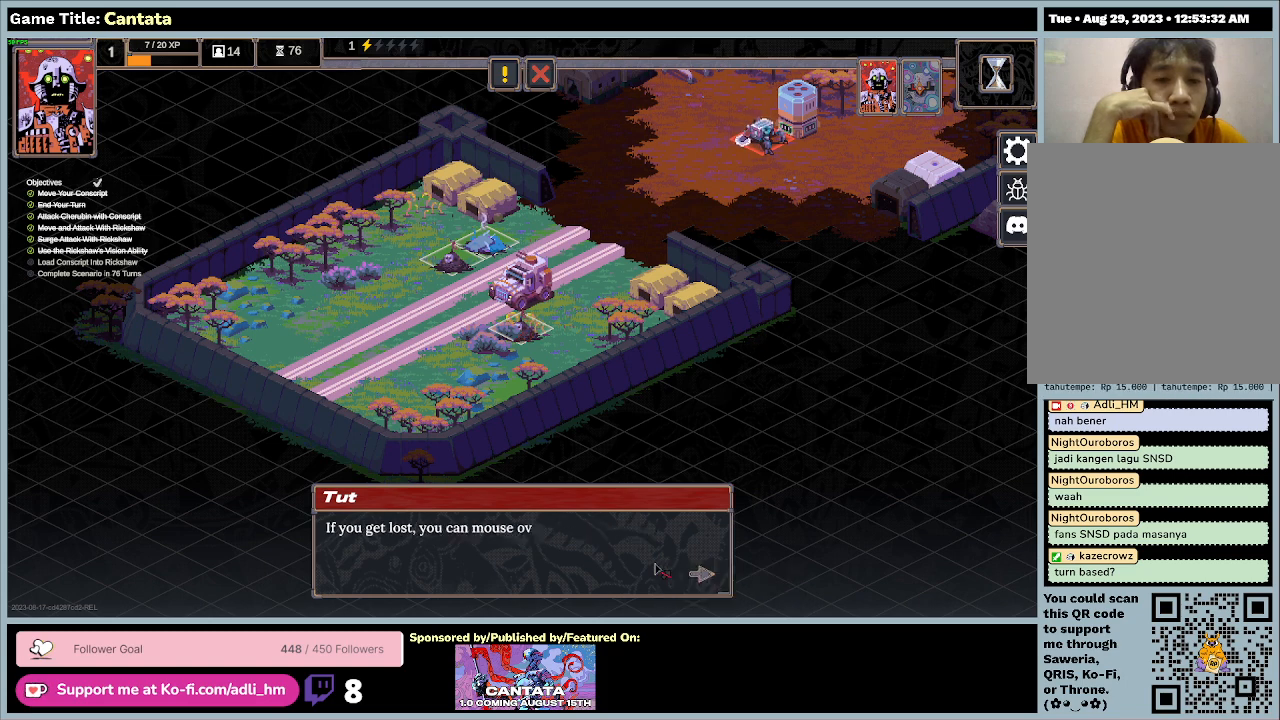
{"keys": [], "mouse": [], "events": [[233, "mouse_left", "up"]]}